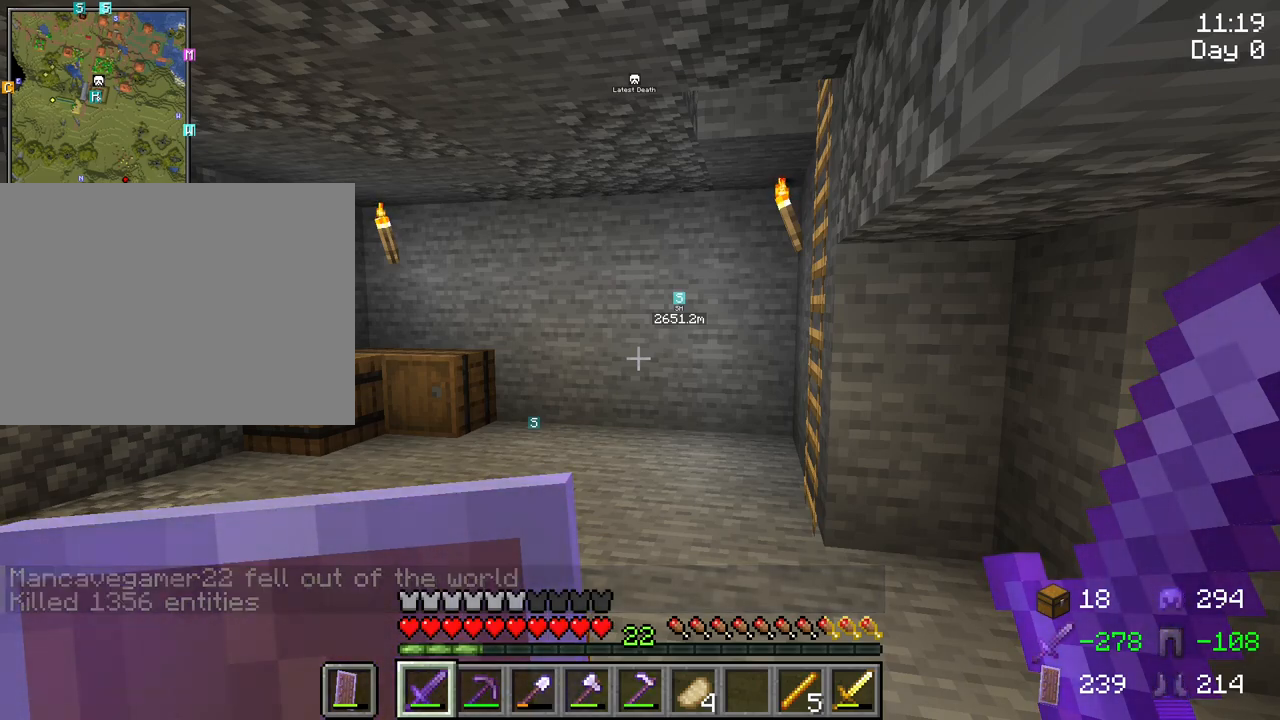
Gameplay with keyboard and mouse; each line is a JSON object with the keys and mouse buttons held at the frame after it. "events" lists presses ("down") and releases ("up") of "1", "2", "3", "4", "5", "a", "alt", "c", "caps_lock", "ctrl", "d", "e", "f", "g", "q", "r", "s", "shift", "space", "t", "tab", "v", "w", "x", "z", "mouse_left", "mouse_wheel" and "mouse_right" between this image and that frame as [ms after this image, input, new state], when the widget could be followed in between. "mouse_left", "mouse_wheel", "mouse_right" = the "left", "wheel", "right" buttons of the "mouse" list. No other keys are recorded. Fast repeated clicks can show as one long hold. "wheel" means that the mouse wheel is clicked or scrolled. "mouse_move" is the direction in which the mouse moves at that frame (one of eight, or "still"), when it could be read.
{"keys": ["w"], "mouse": [], "mouse_move": "still", "events": [[367, "w", "down"]]}
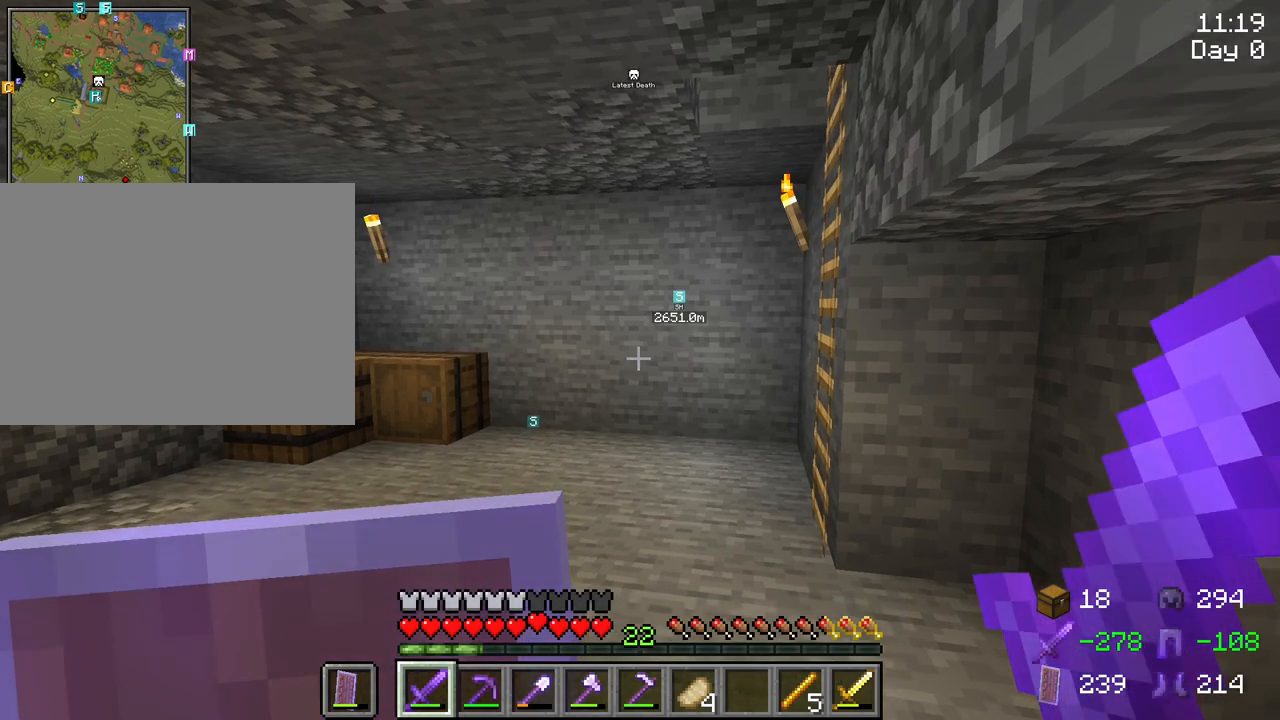
{"keys": [], "mouse": [], "mouse_move": "still", "events": [[334, "w", "up"]]}
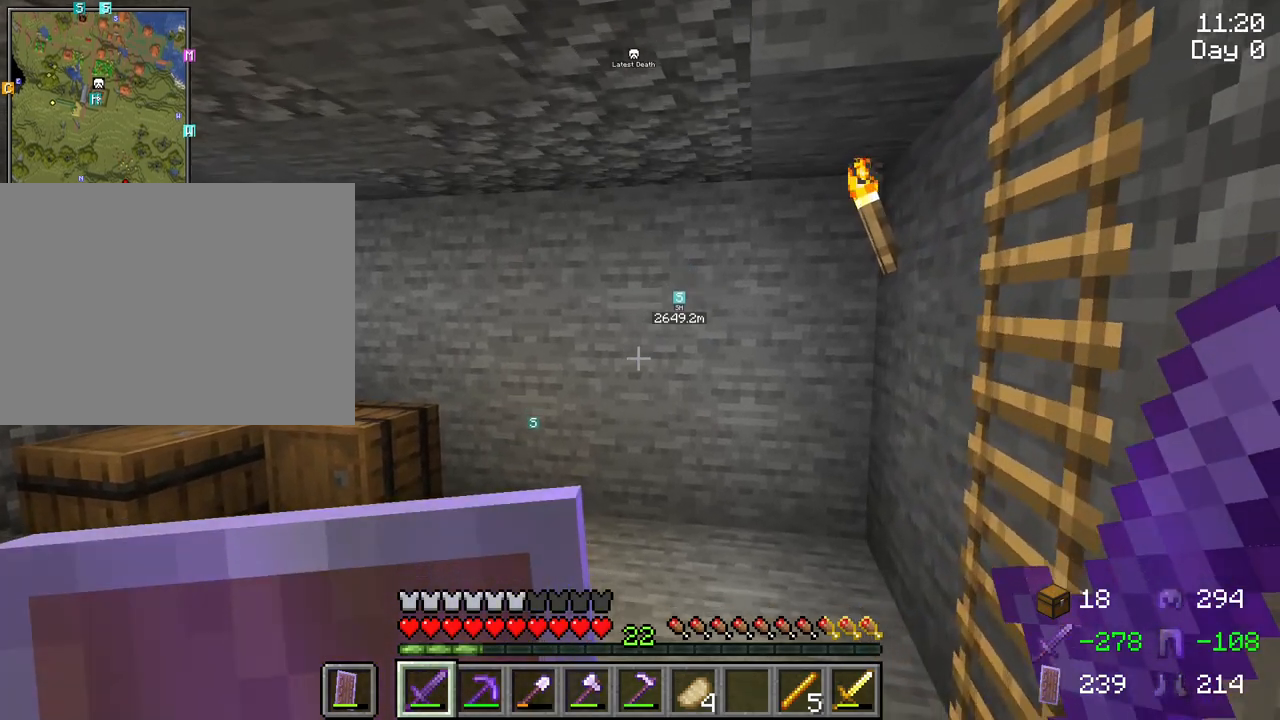
{"keys": [], "mouse": [], "mouse_move": "still", "events": []}
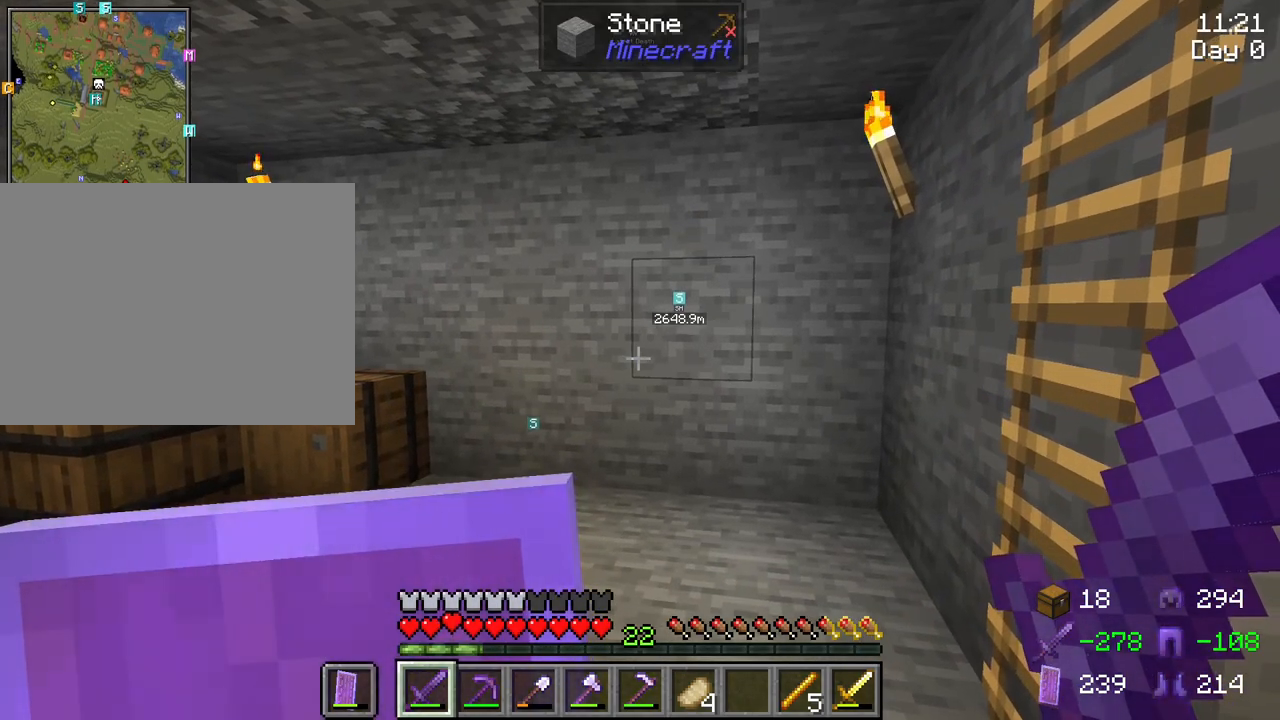
{"keys": [], "mouse": [], "mouse_move": "still", "events": [[34, "w", "down"], [317, "w", "up"]]}
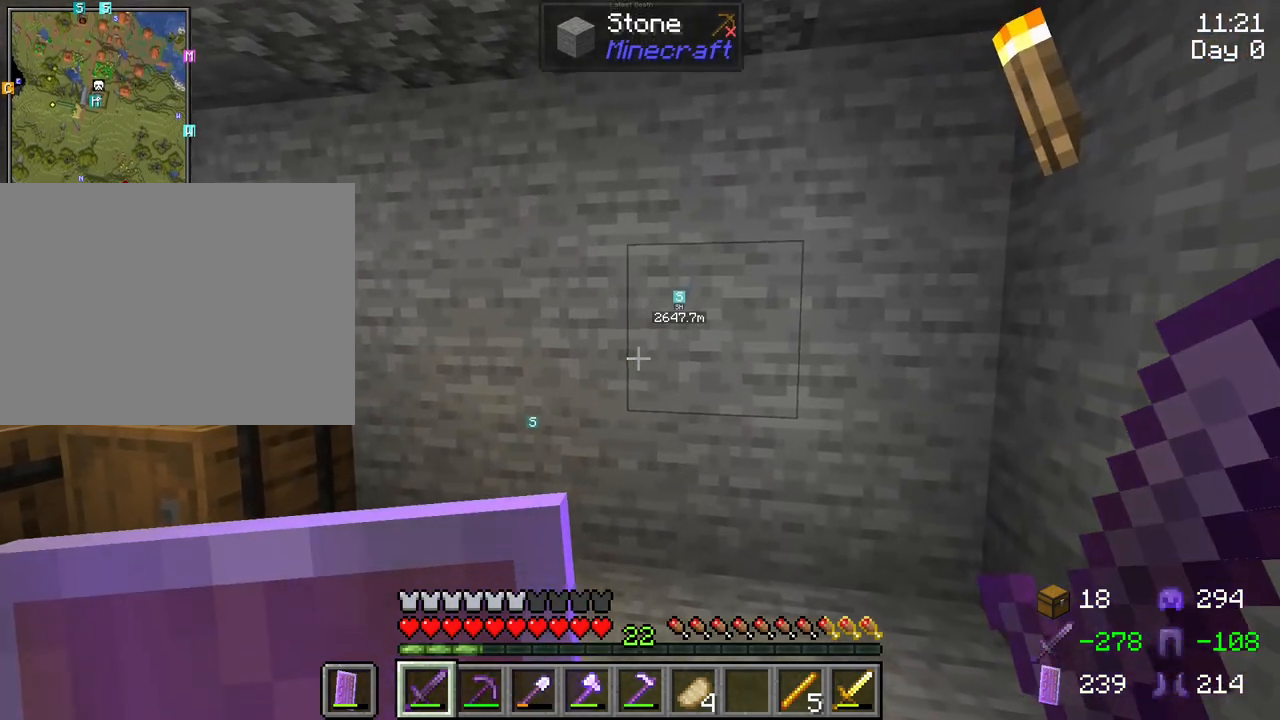
{"keys": ["w"], "mouse": [], "mouse_move": "still", "events": [[384, "w", "down"]]}
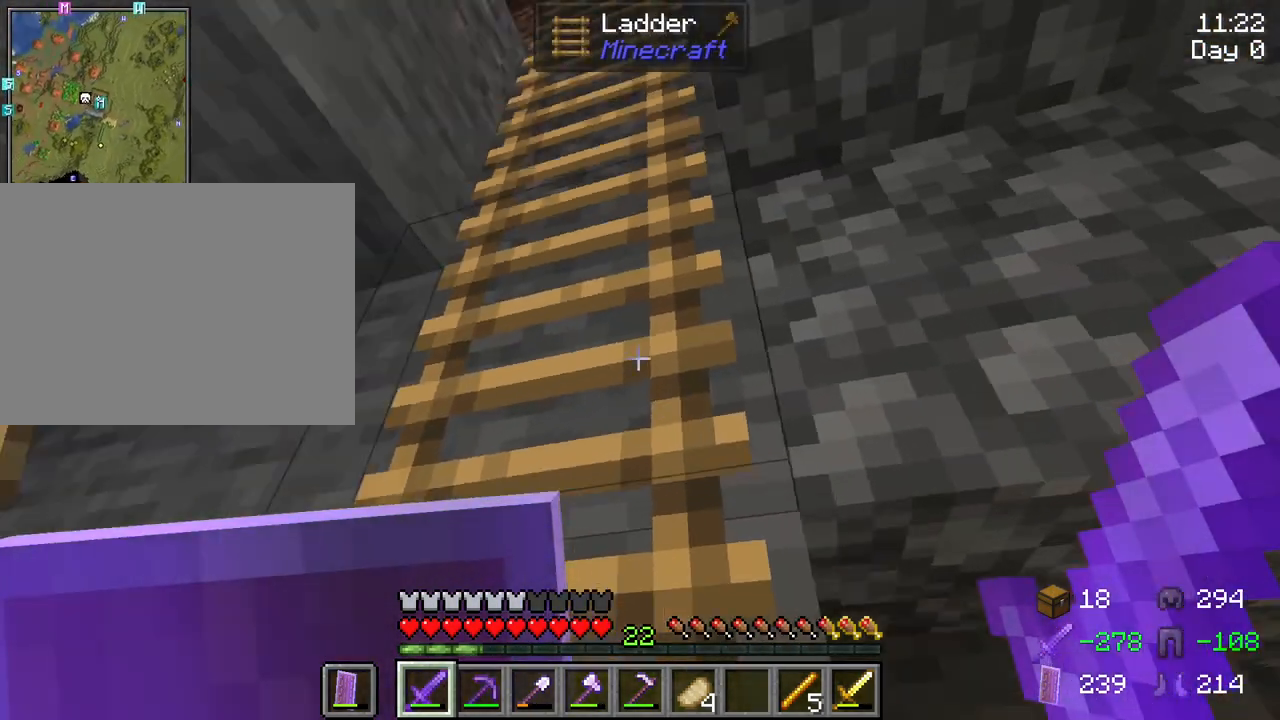
{"keys": ["d", "w"], "mouse": [], "mouse_move": "still", "events": [[117, "space", "down"], [250, "space", "up"], [400, "d", "down"]]}
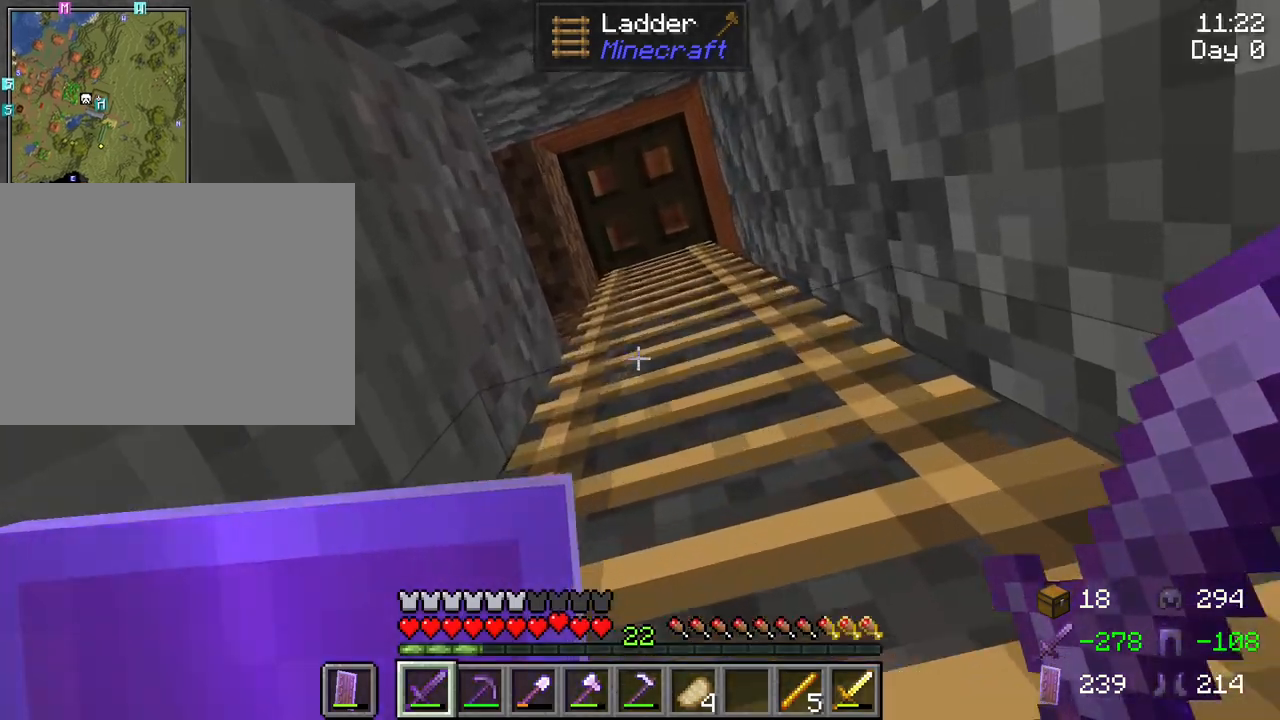
{"keys": ["d", "s"], "mouse": [], "mouse_move": "still", "events": [[184, "w", "up"], [417, "s", "down"]]}
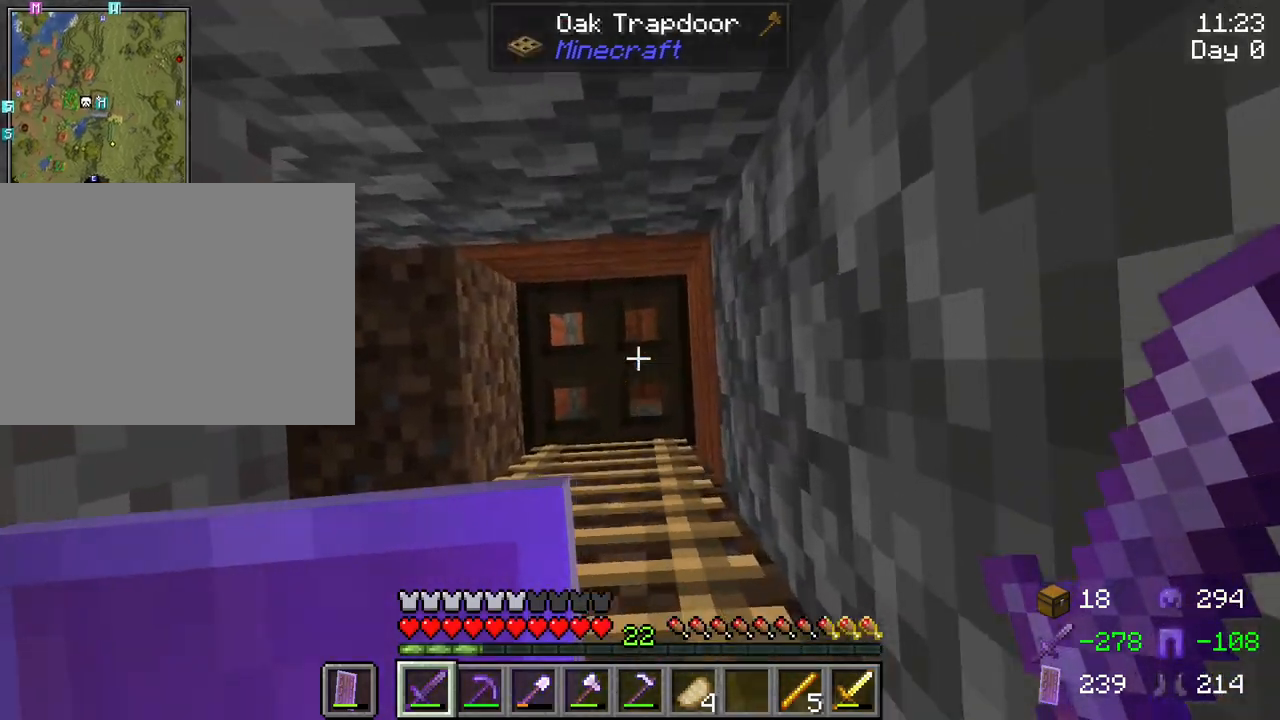
{"keys": ["d", "s", "tab"], "mouse": [], "mouse_move": "still", "events": [[50, "mouse_right", "down"], [150, "mouse_right", "up"], [434, "tab", "down"]]}
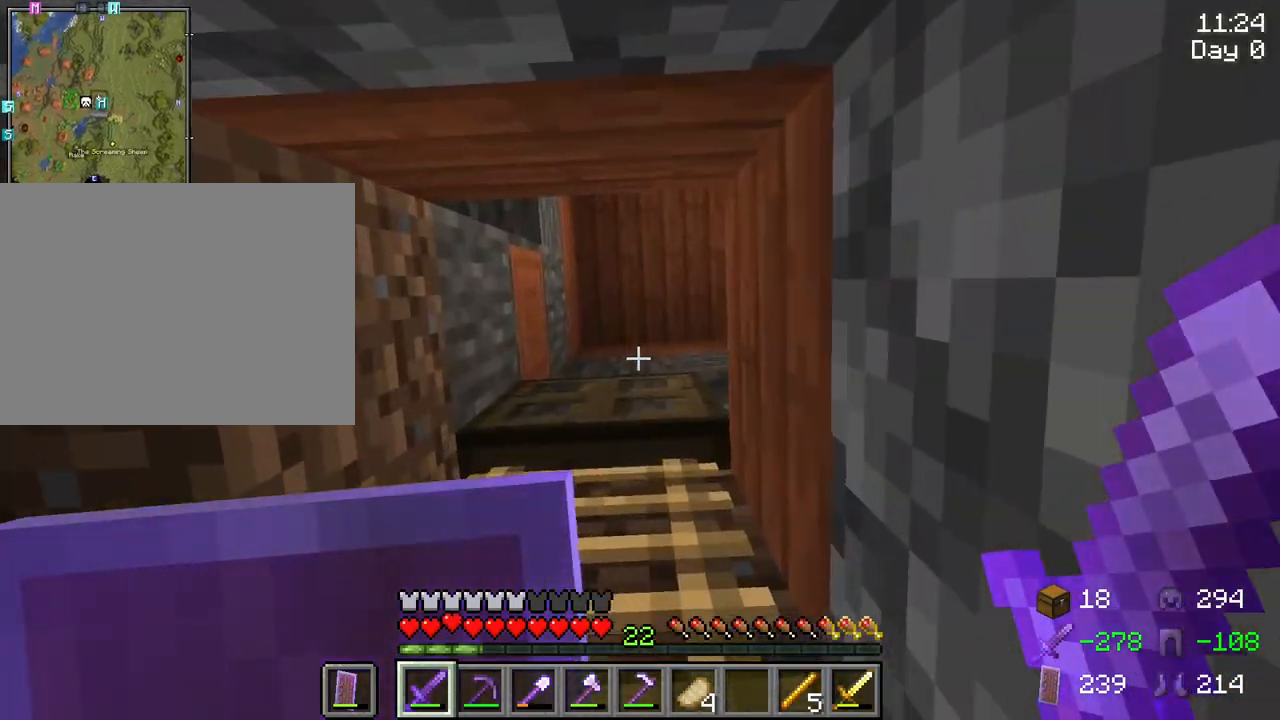
{"keys": ["d", "s"], "mouse": [], "mouse_move": "still", "events": [[217, "tab", "up"]]}
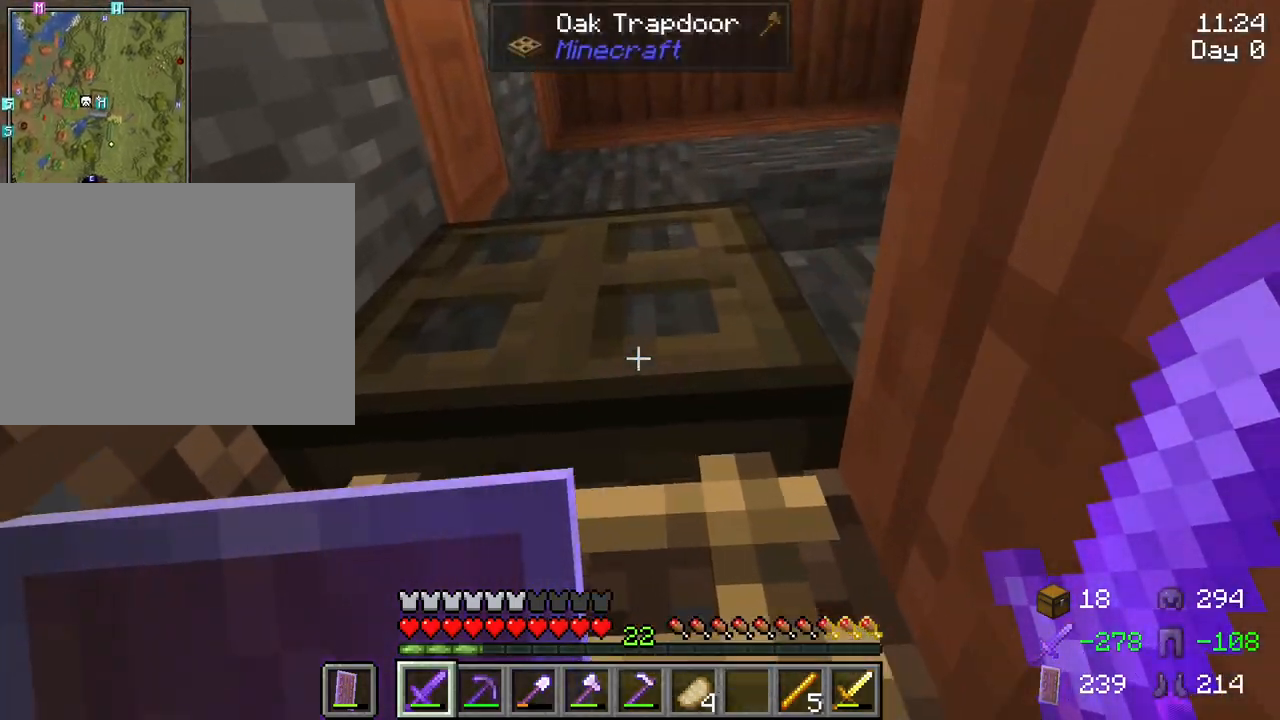
{"keys": ["d", "s"], "mouse": [], "mouse_move": "still", "events": [[234, "tab", "down"], [500, "tab", "up"]]}
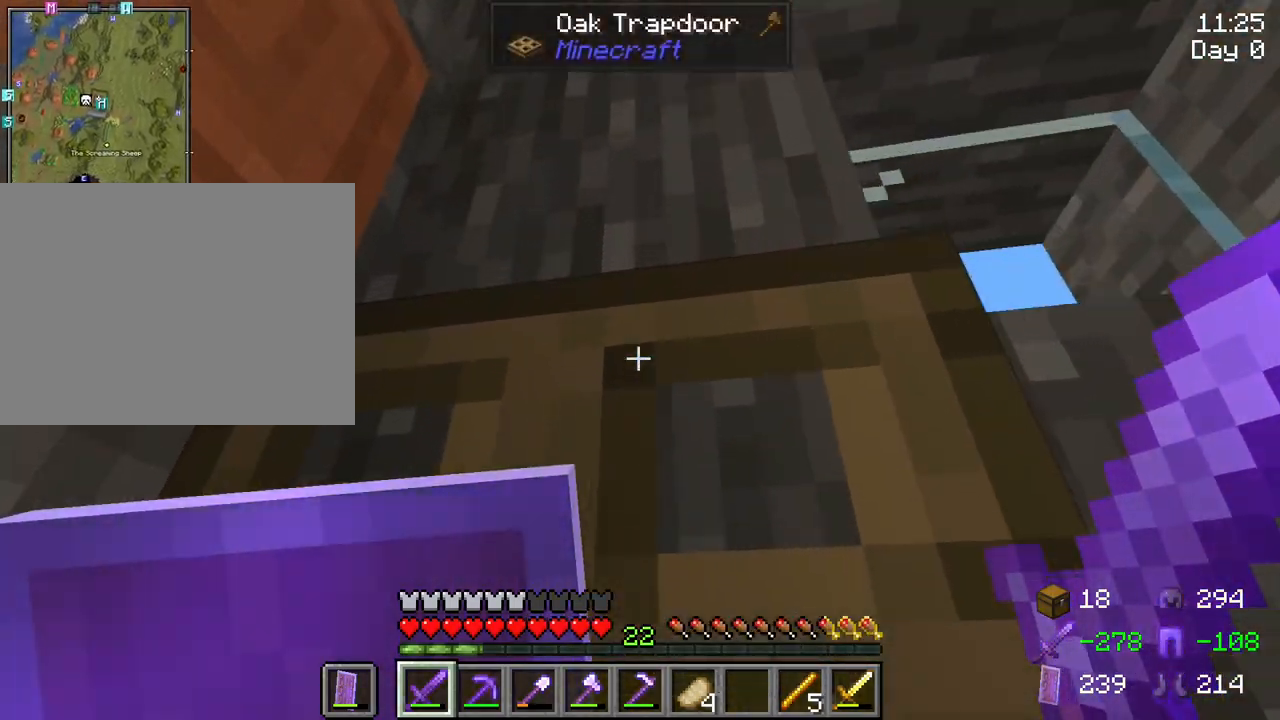
{"keys": ["s"], "mouse": [], "mouse_move": "still", "events": [[434, "d", "up"]]}
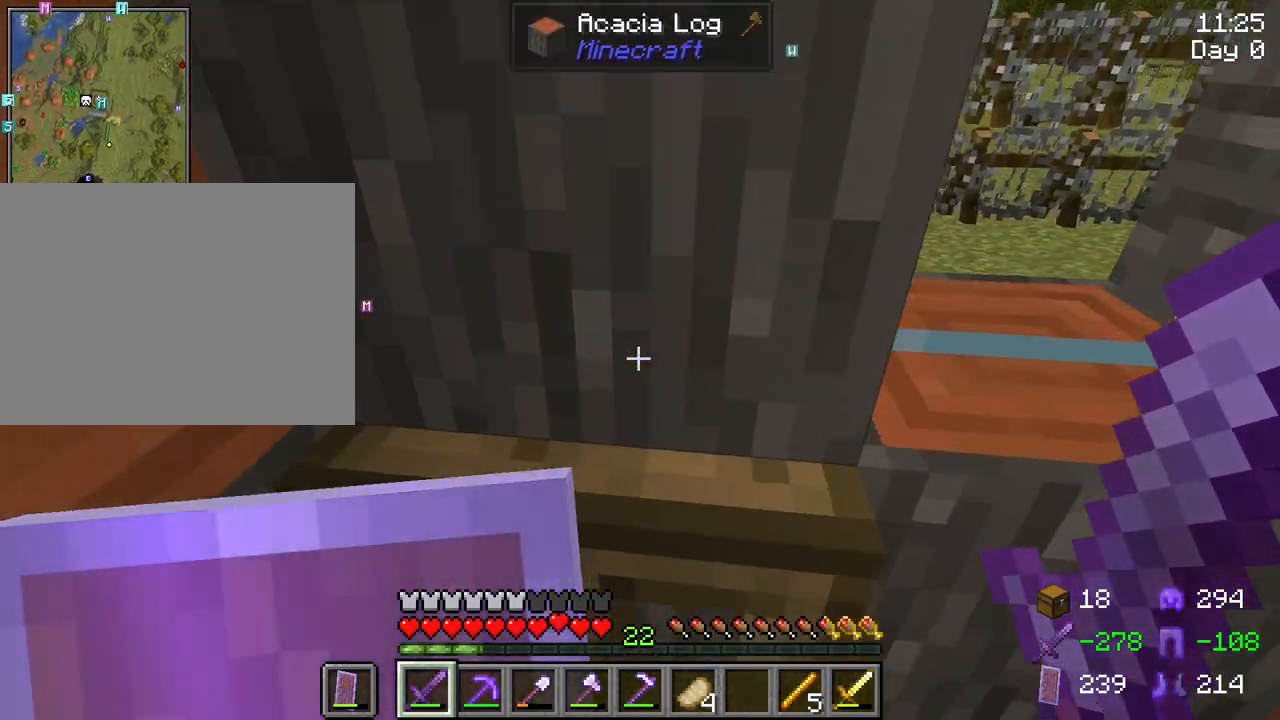
{"keys": [], "mouse": ["right"], "mouse_move": "still", "events": [[250, "s", "up"], [400, "mouse_right", "down"]]}
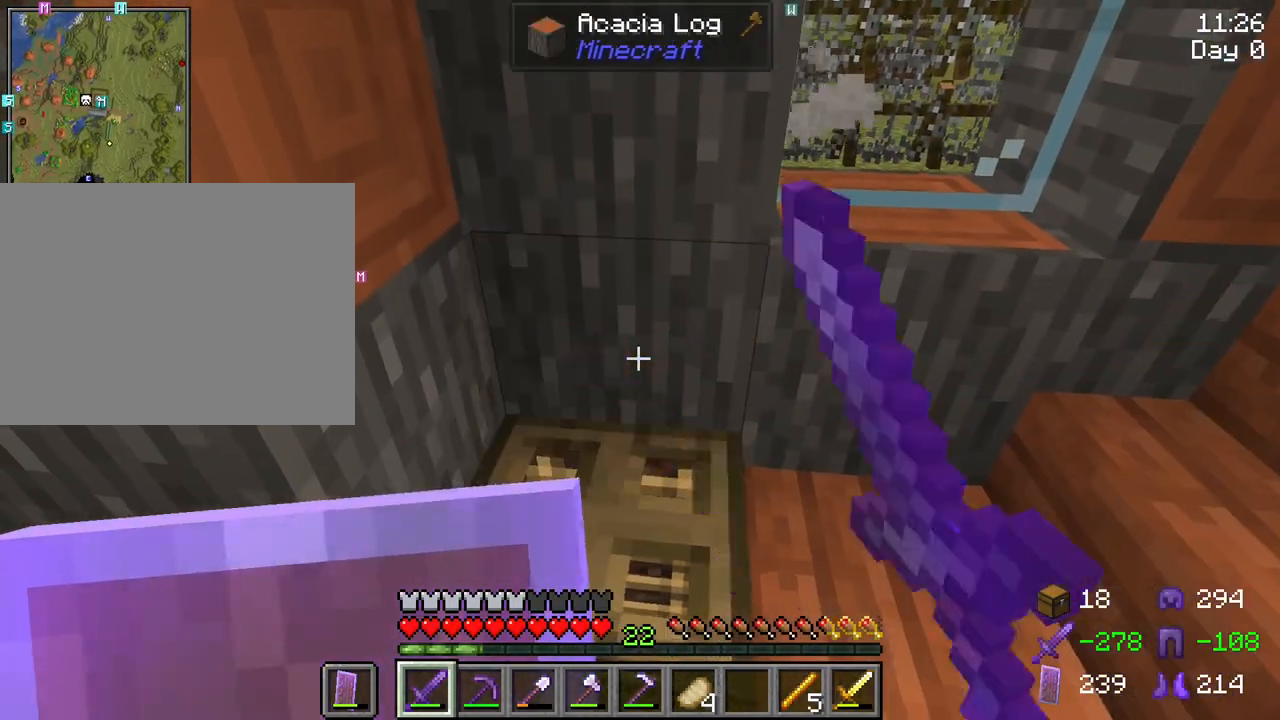
{"keys": ["d", "w"], "mouse": [], "mouse_move": "still", "events": [[34, "mouse_right", "up"], [317, "w", "down"], [500, "d", "down"]]}
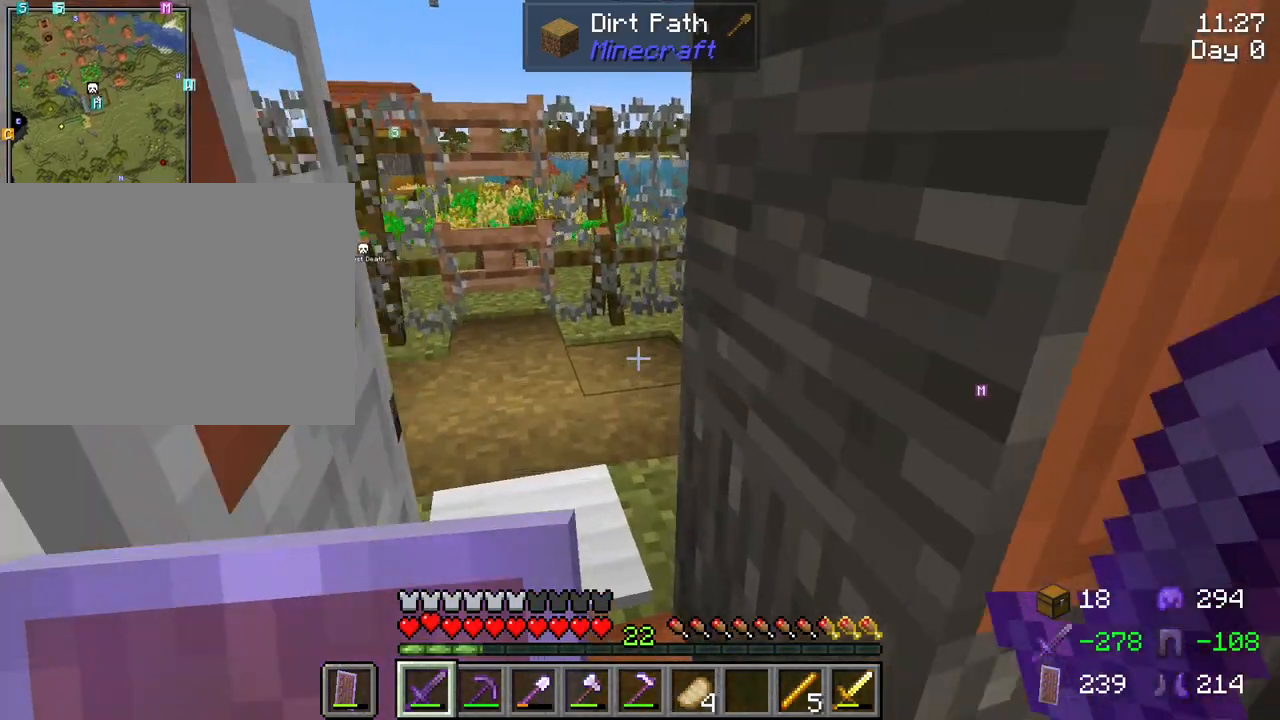
{"keys": ["w"], "mouse": [], "mouse_move": "still", "events": [[100, "d", "up"]]}
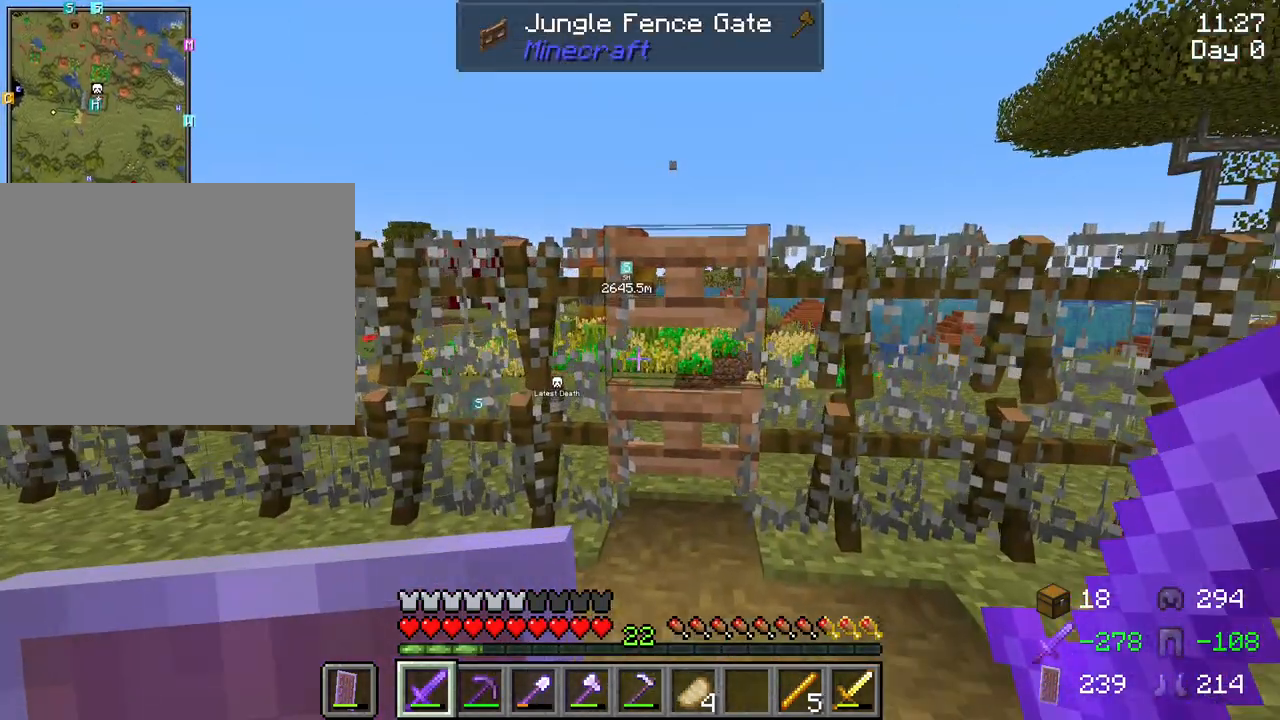
{"keys": ["w"], "mouse": [], "mouse_move": "still", "events": [[217, "mouse_right", "down"], [350, "d", "down"], [350, "mouse_right", "up"], [484, "d", "up"]]}
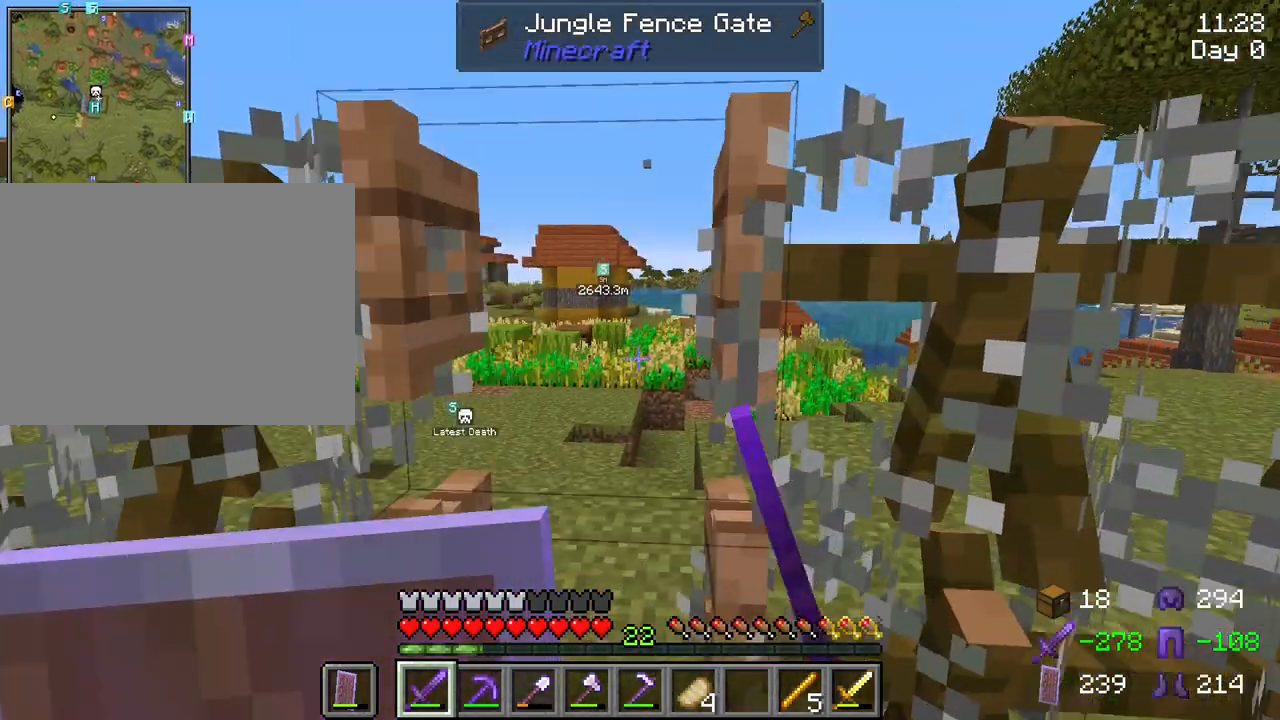
{"keys": ["d", "w"], "mouse": [], "mouse_move": "still", "events": [[184, "a", "down"], [367, "a", "up"], [500, "d", "down"]]}
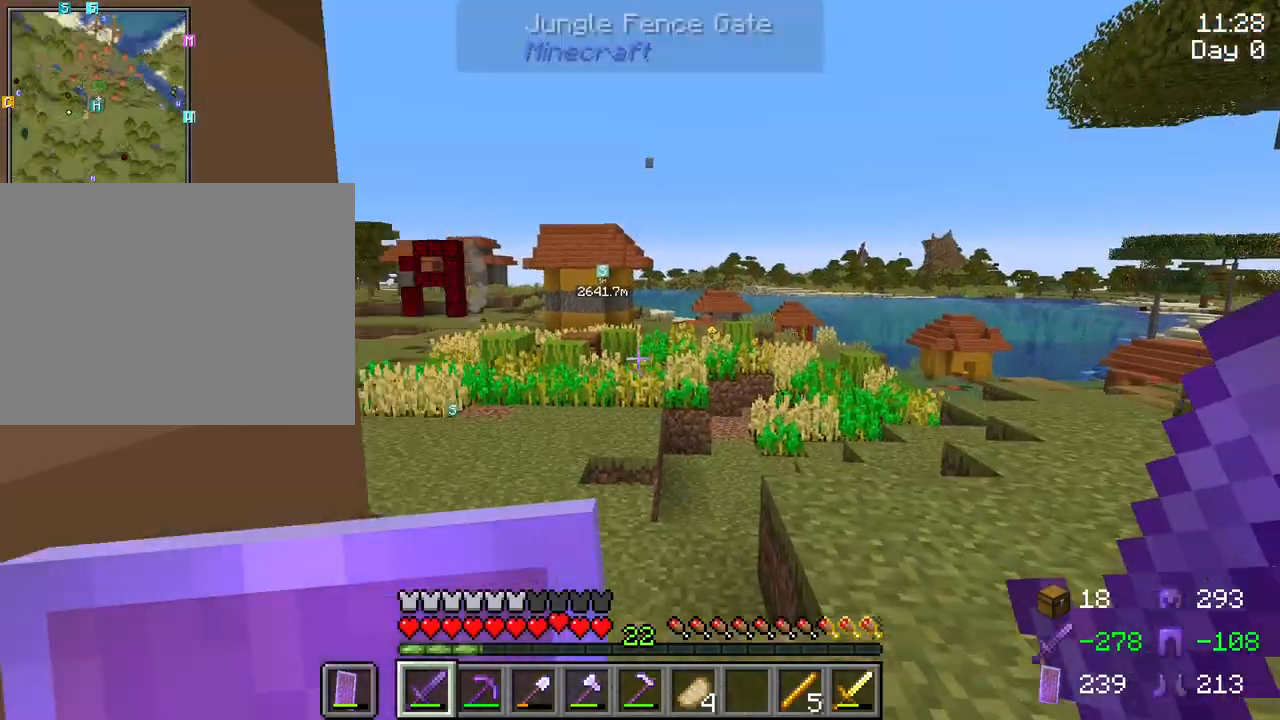
{"keys": [], "mouse": ["right"], "mouse_move": "right", "events": [[150, "w", "up"], [234, "d", "up"], [434, "mouse_right", "down"]]}
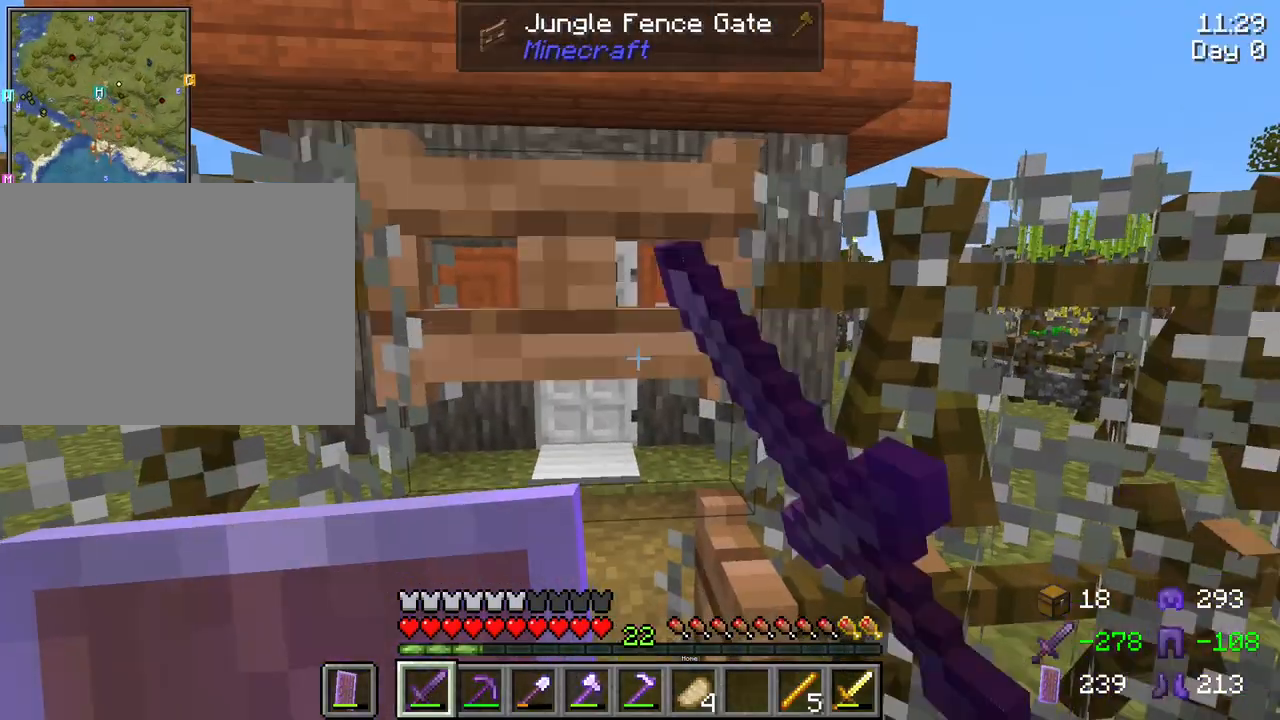
{"keys": [], "mouse": [], "mouse_move": "still", "events": [[67, "mouse_right", "up"], [250, "d", "down"], [250, "s", "down"], [300, "s", "up"], [484, "d", "up"]]}
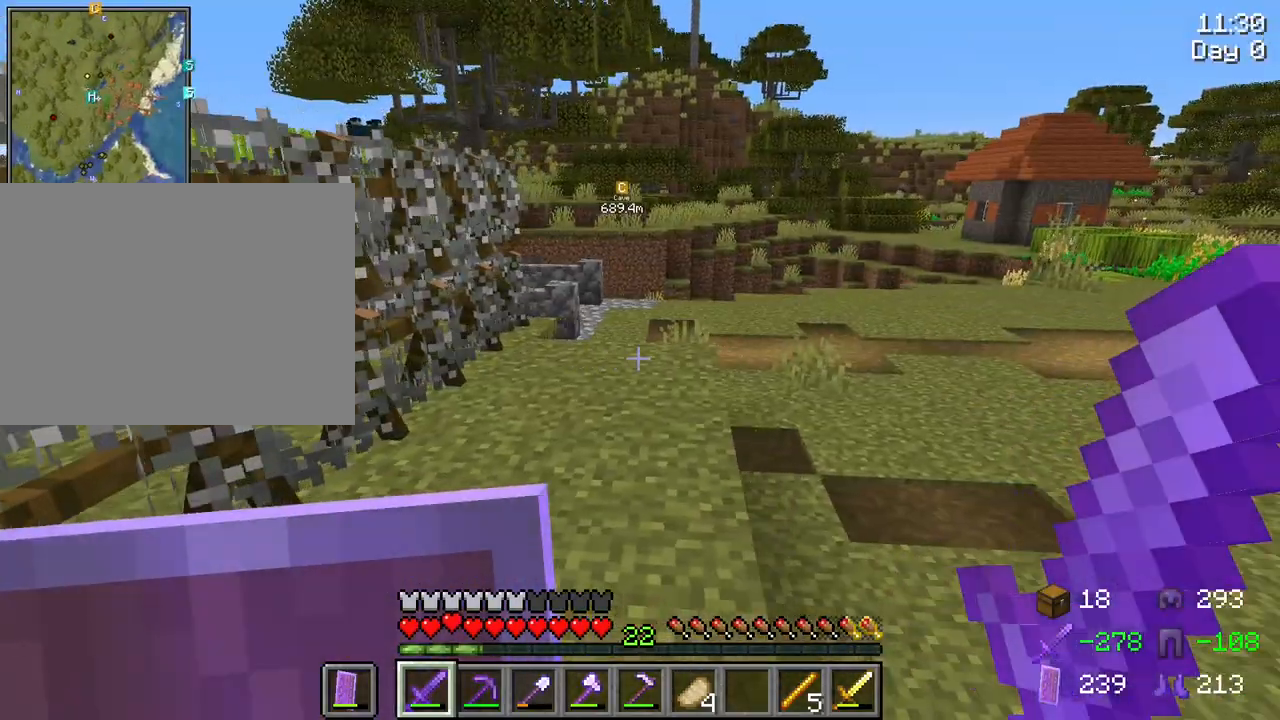
{"keys": ["d"], "mouse": [], "mouse_move": "still", "events": [[134, "d", "down"]]}
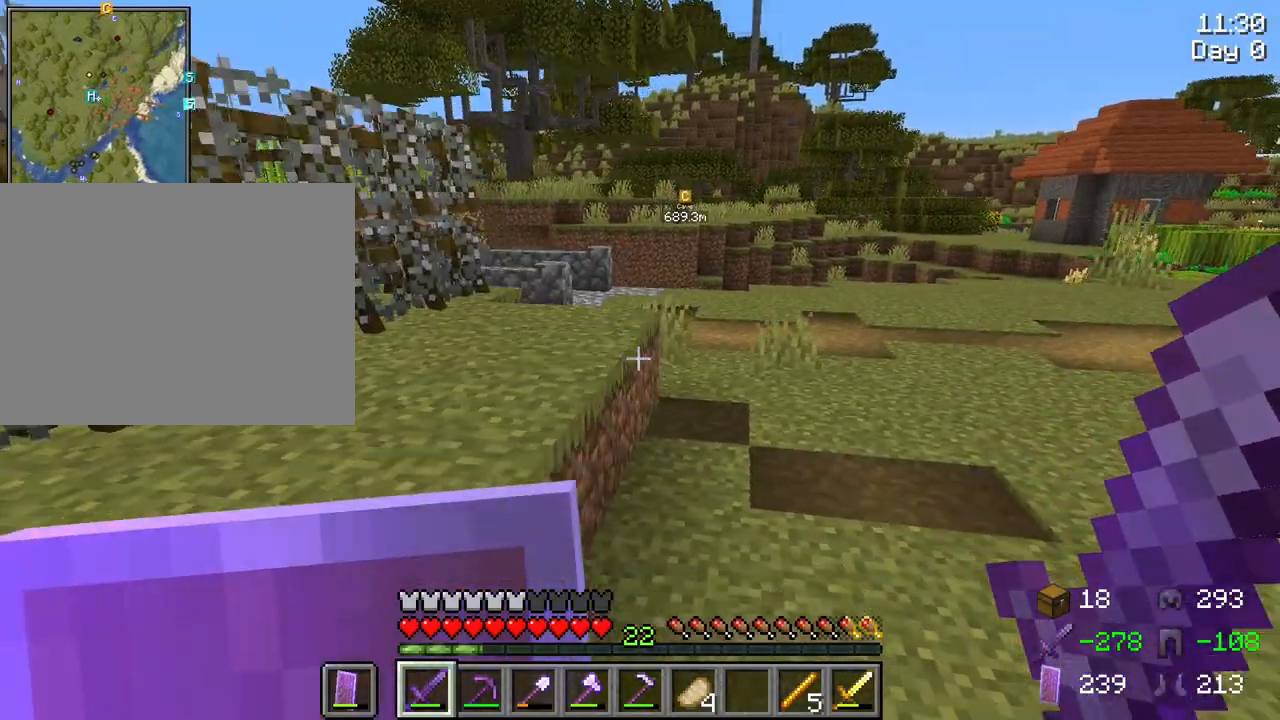
{"keys": ["d"], "mouse": [], "mouse_move": "still", "events": []}
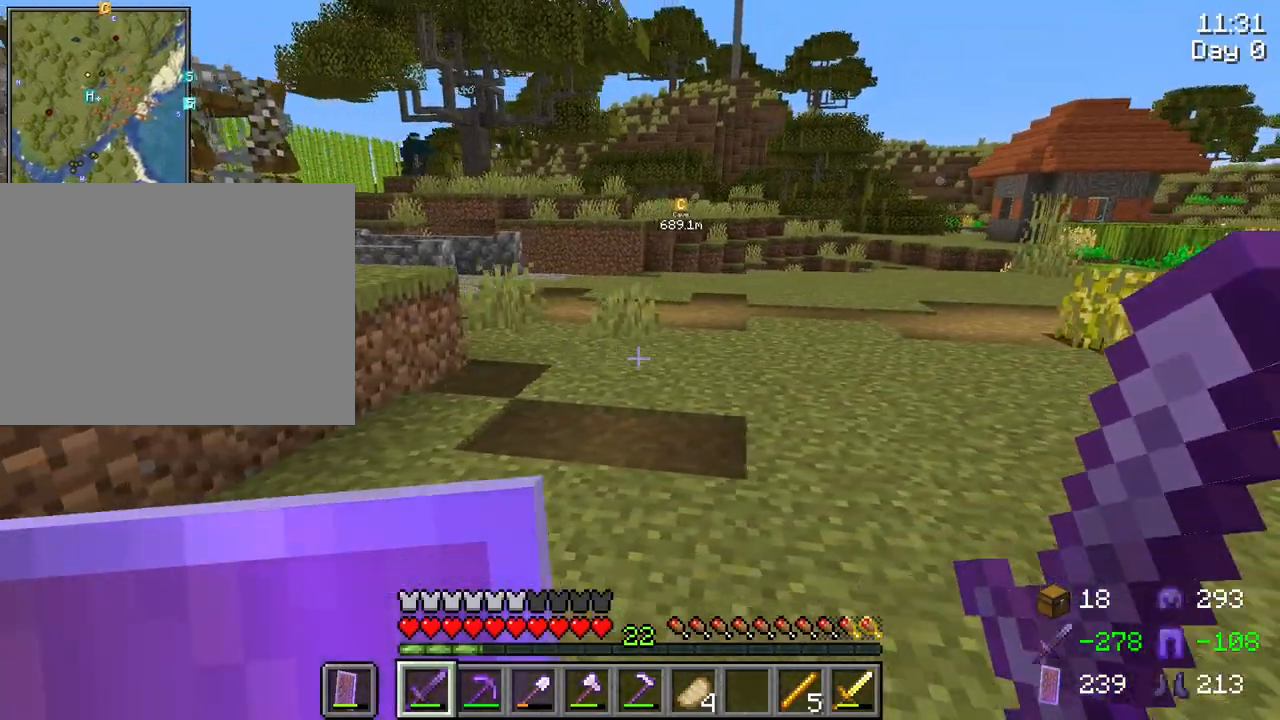
{"keys": [], "mouse": [], "mouse_move": "still", "events": [[167, "d", "up"]]}
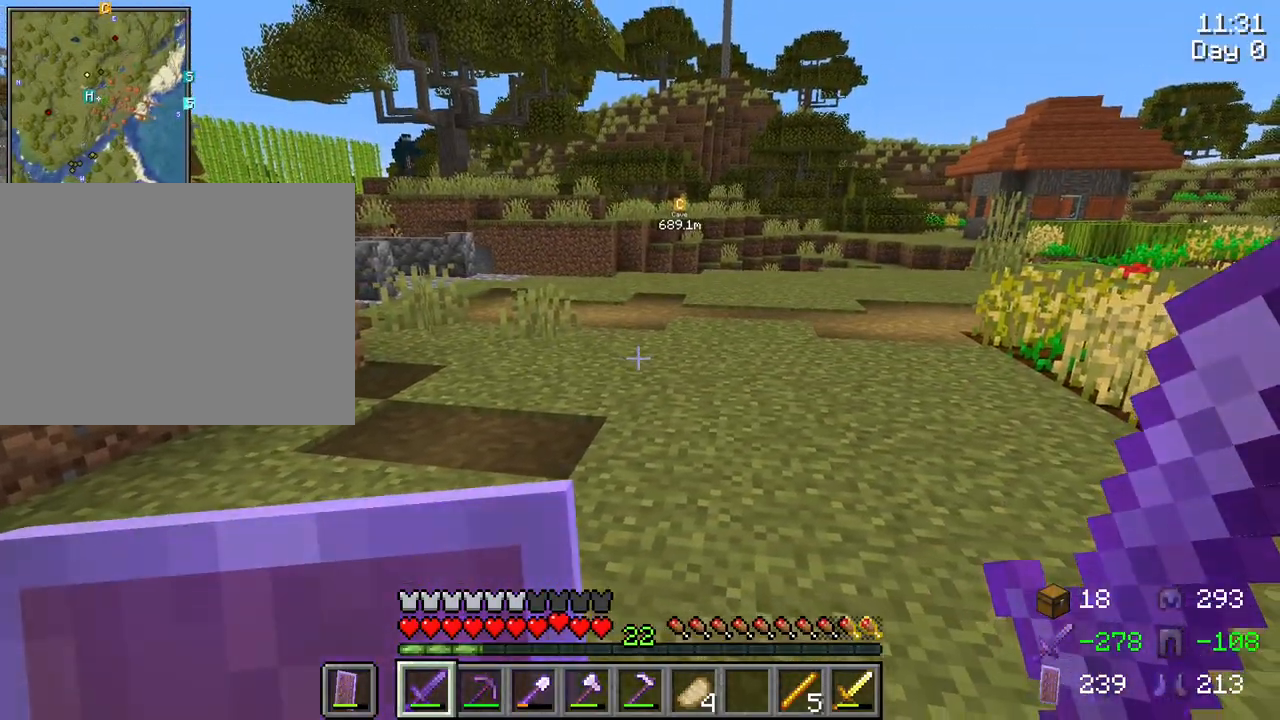
{"keys": [], "mouse": [], "mouse_move": "still", "events": [[267, "mouse_left", "down"], [367, "mouse_left", "up"]]}
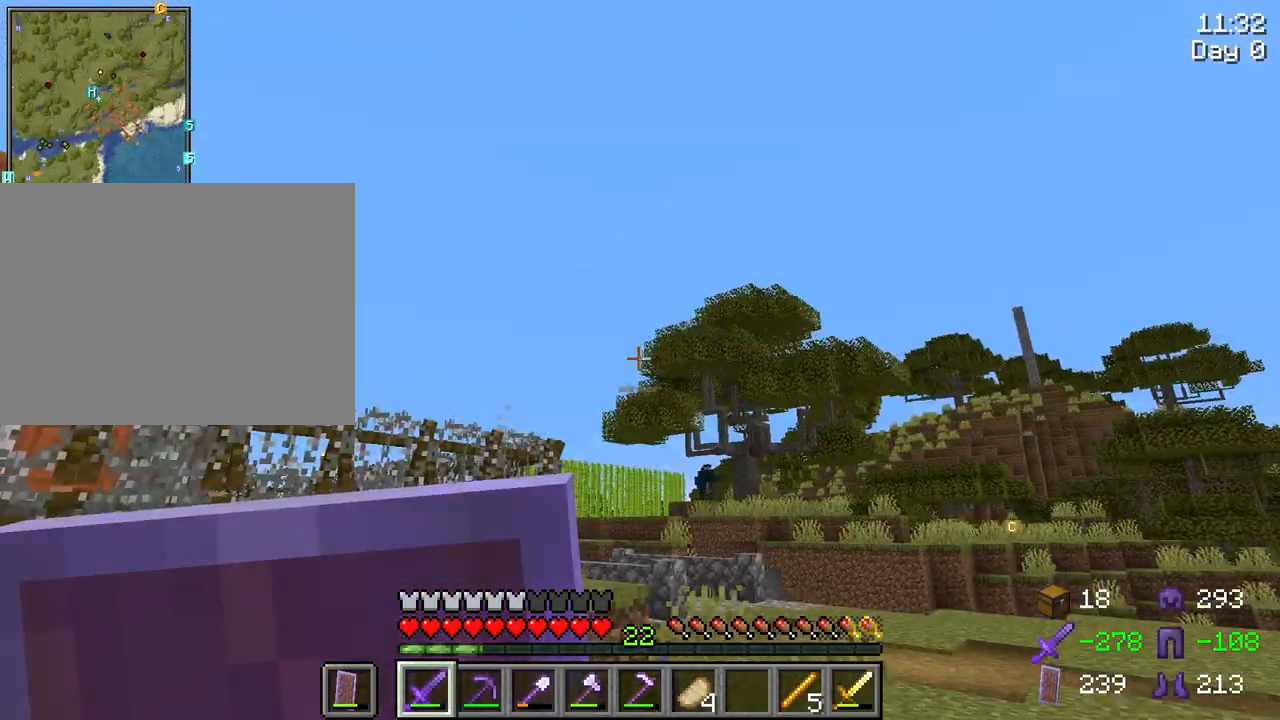
{"keys": [], "mouse": [], "mouse_move": "still", "events": []}
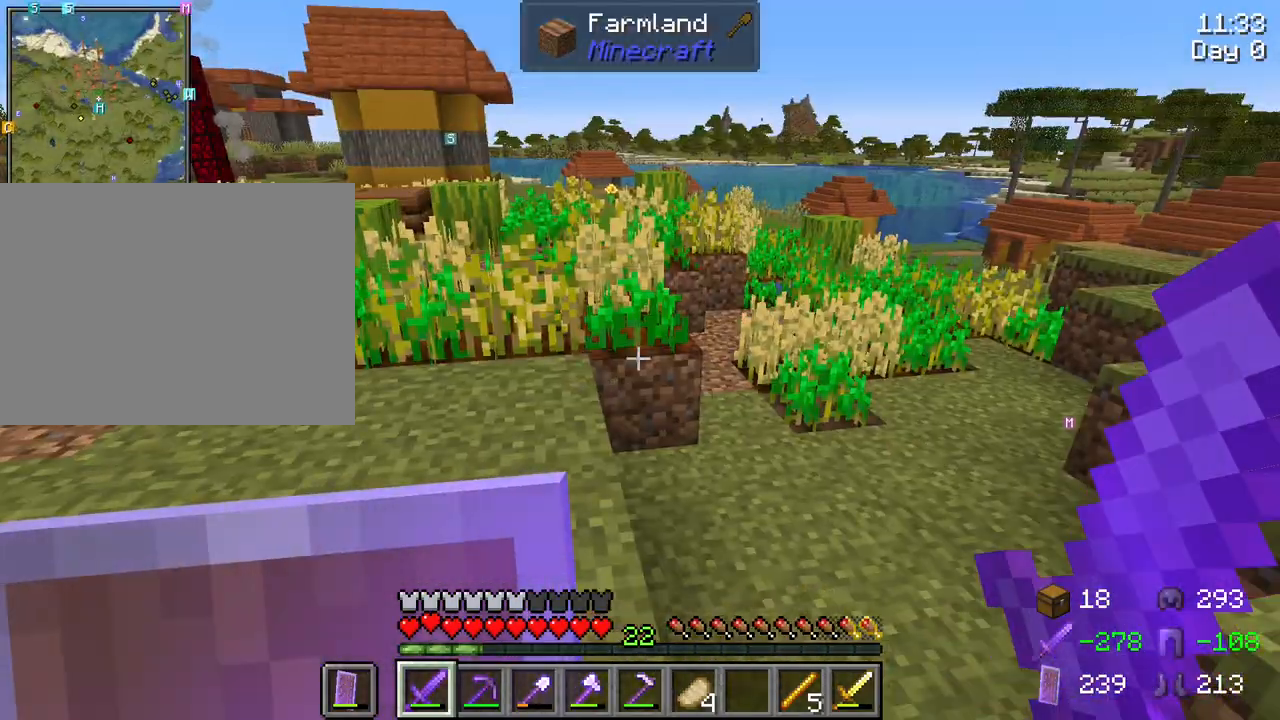
{"keys": [], "mouse": [], "mouse_move": "up-right", "events": [[17, "w", "down"], [67, "w", "up"], [217, "e", "down"], [350, "e", "up"]]}
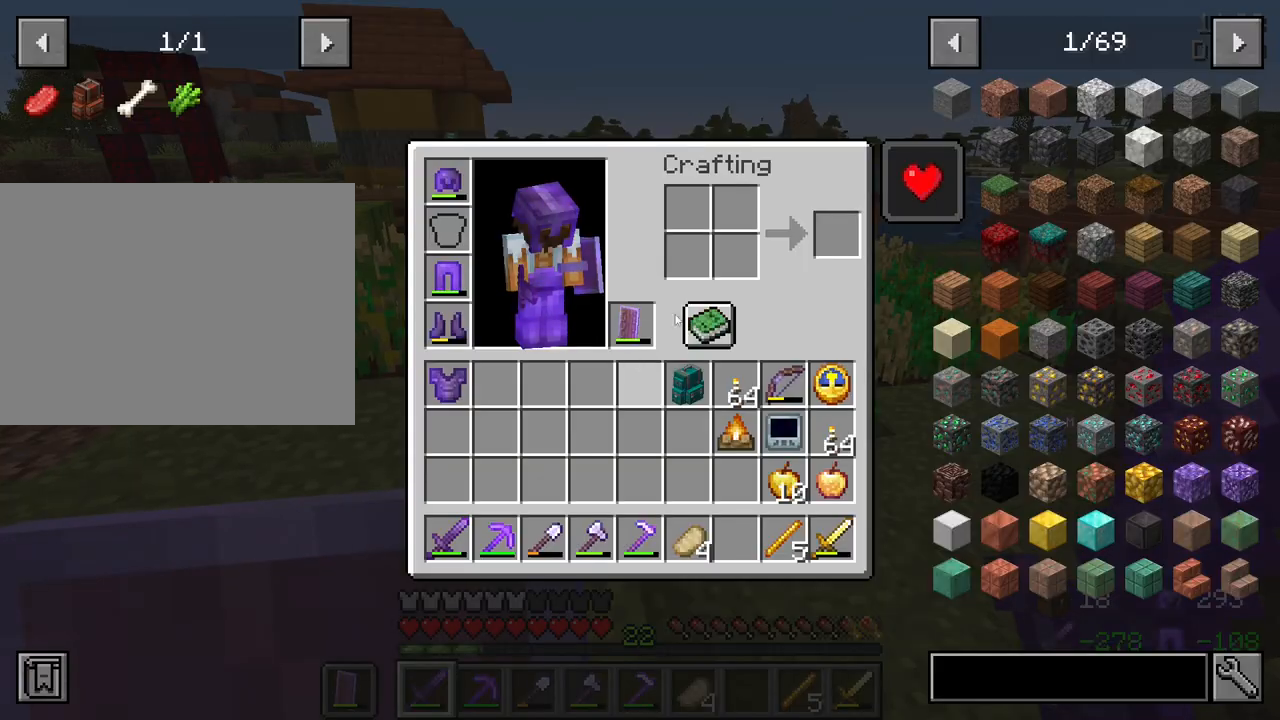
{"keys": [], "mouse": [], "mouse_move": "right", "events": []}
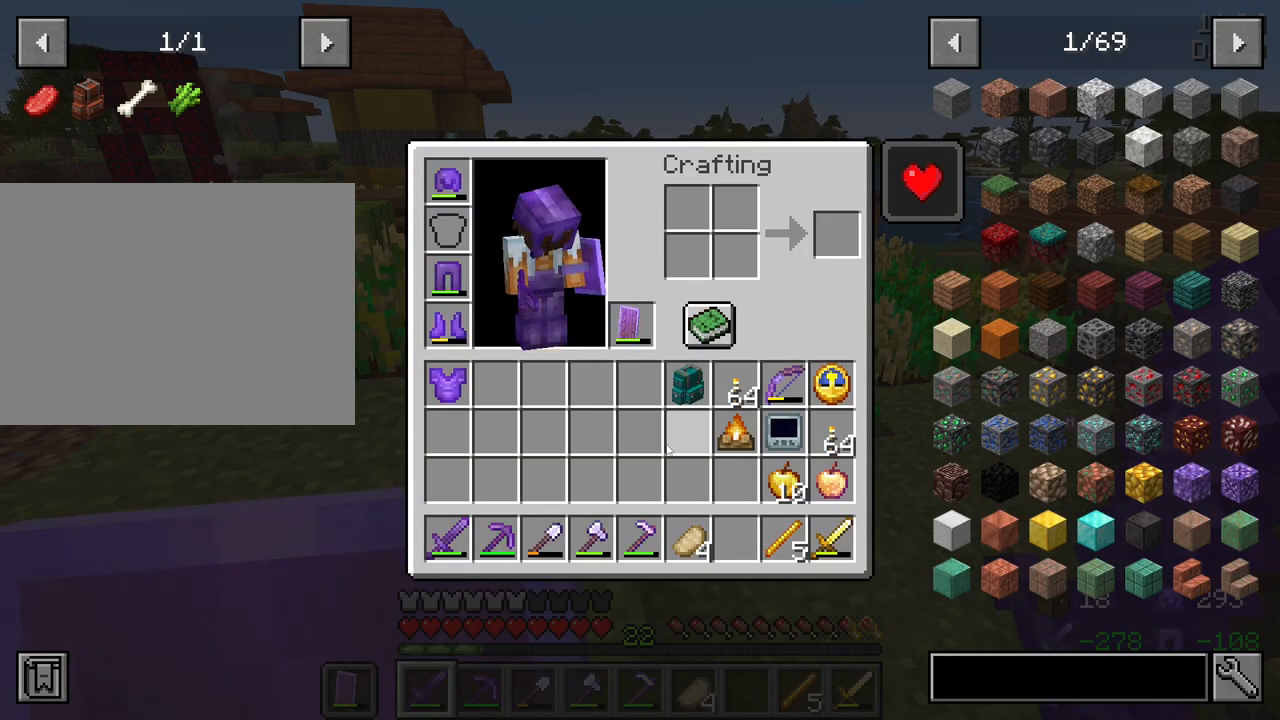
{"keys": [], "mouse": [], "mouse_move": "still", "events": []}
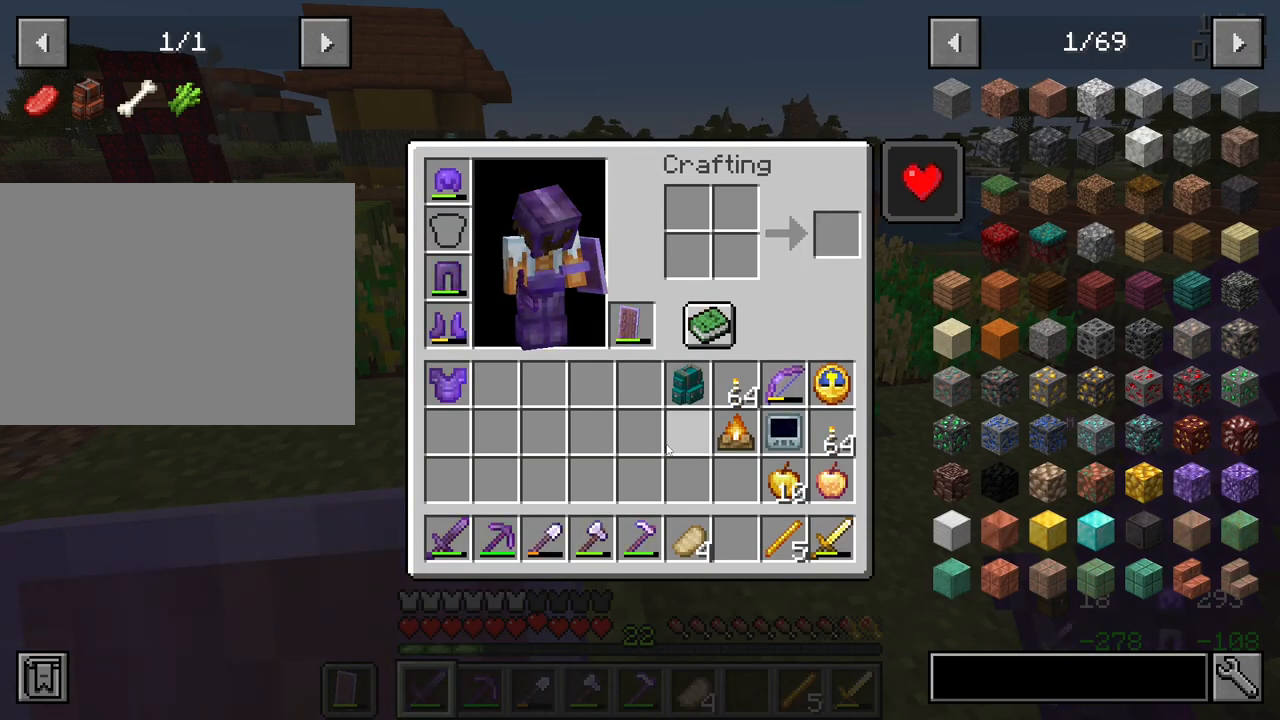
{"keys": [], "mouse": [], "mouse_move": "still", "events": [[117, "e", "down"], [217, "e", "up"]]}
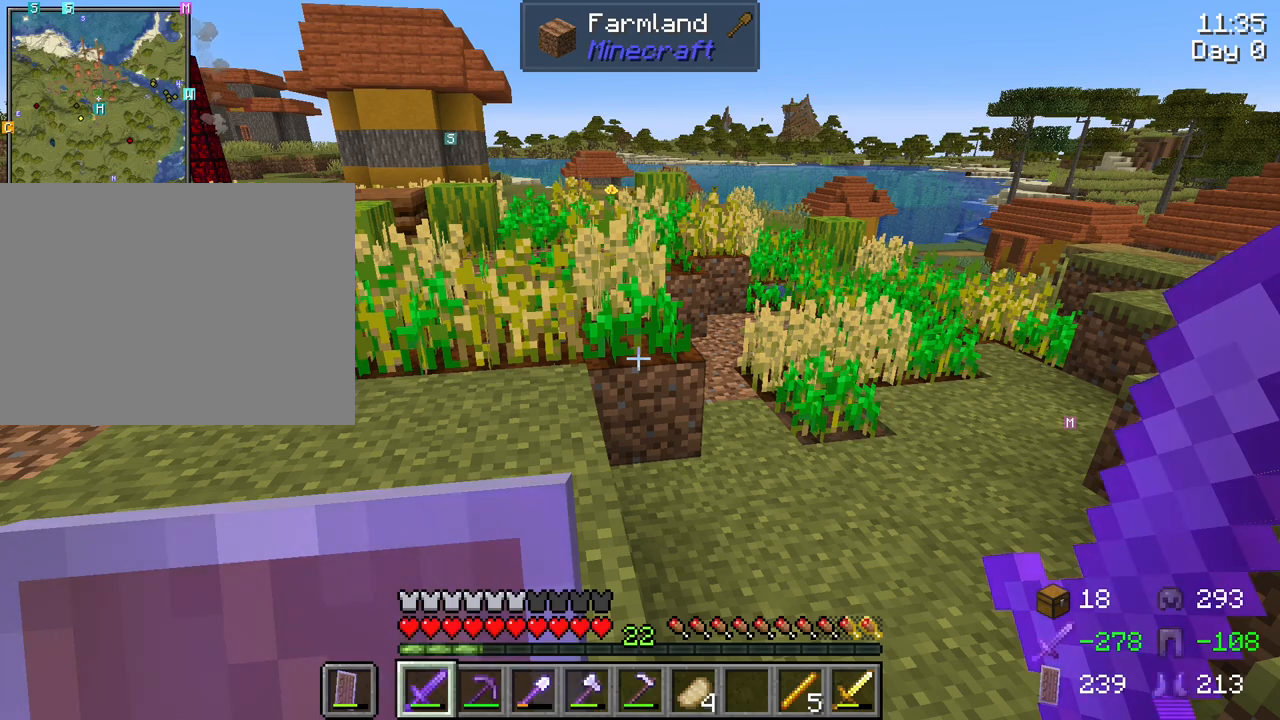
{"keys": [], "mouse": [], "mouse_move": "still", "events": []}
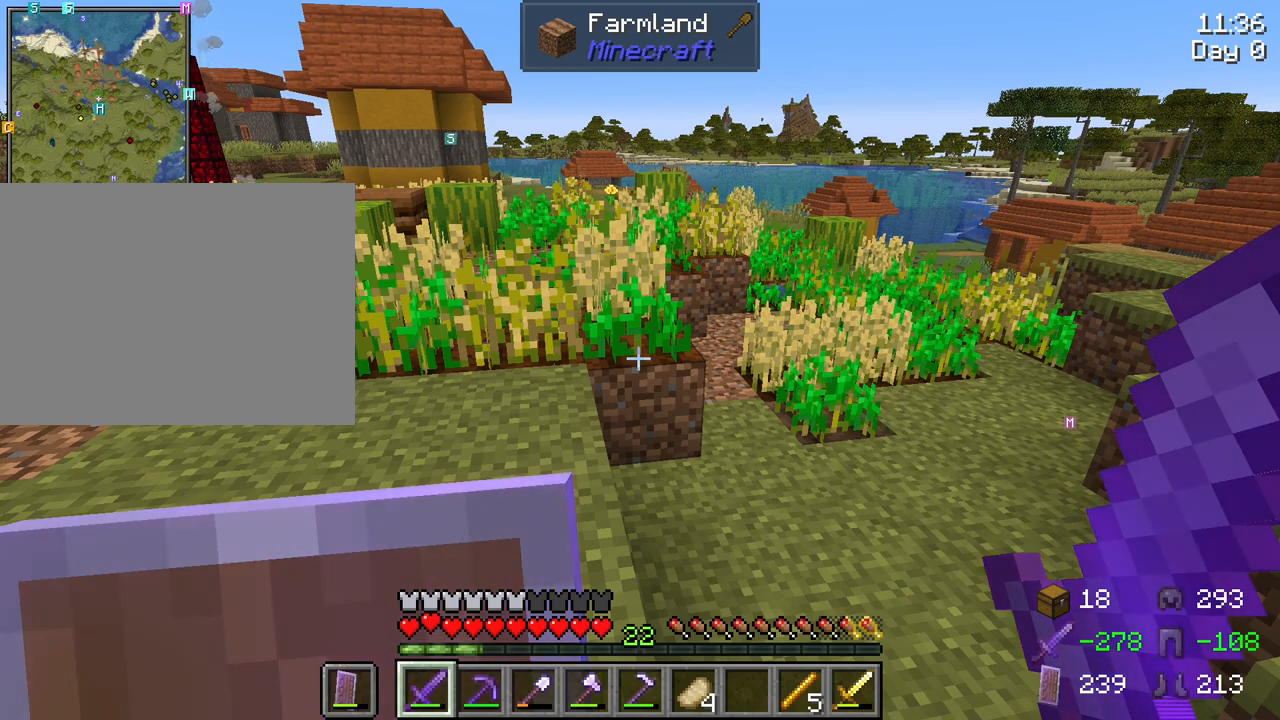
{"keys": [], "mouse": [], "mouse_move": "still", "events": []}
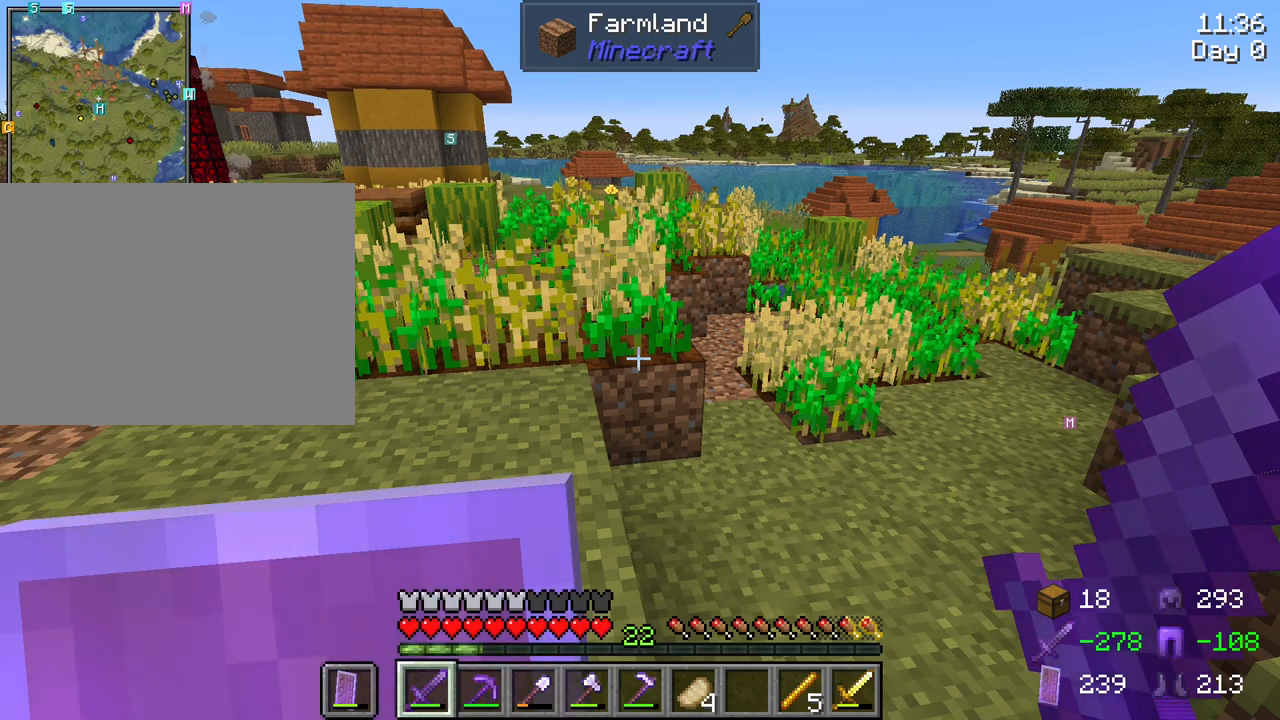
{"keys": [], "mouse": [], "mouse_move": "still", "events": []}